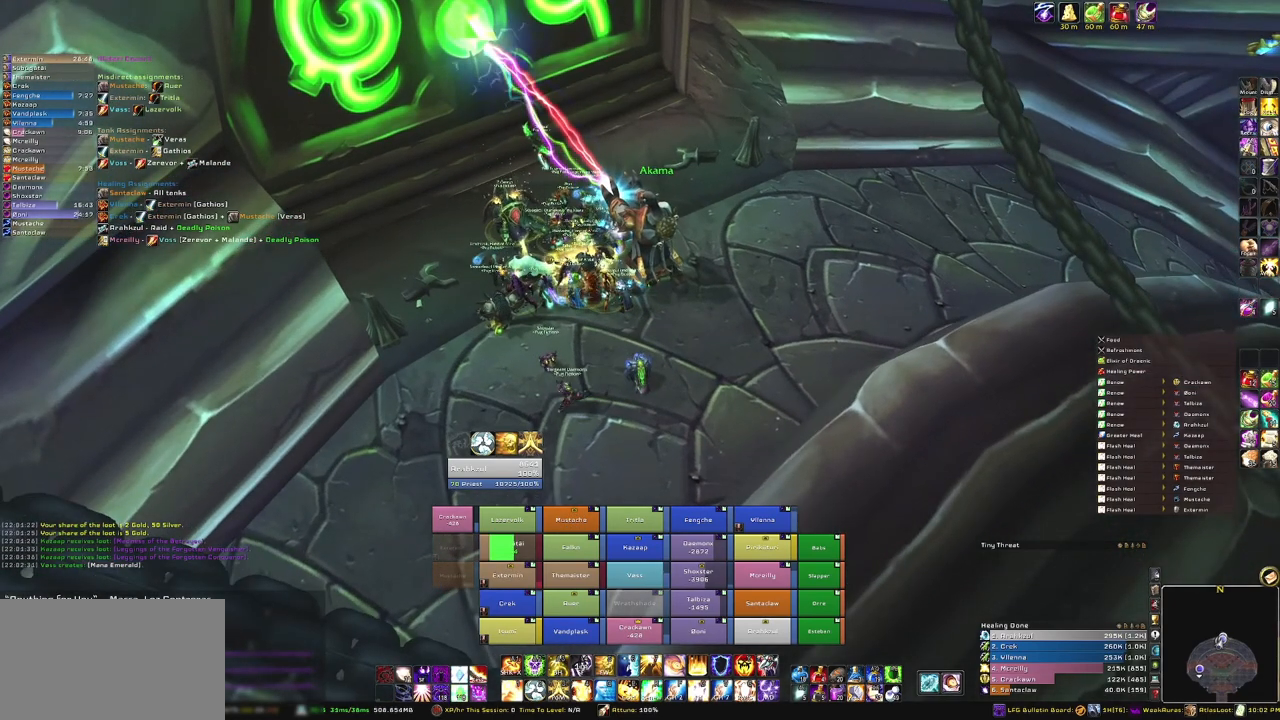
Gameplay with keyboard and mouse; each line is a JSON object with the keys and mouse buttons held at the frame after it. "events" lists presses ("down") and releases ("up") of "1", "2", "3", "4", "5", "a", "alt", "b", "c", "ctrl", "d", "e", "f", "g", "q", "r", "s", "shift", "space", "t", "tab", "tilde", "v", "w", "x", "z", "mouse_left", "mouse_wheel", "mouse_right", "mouse_mb4" and "mouse_mb5" between this image and that frame as [ms after this image, input, new state], when the widget could be followed in between. "mouse_left", "mouse_wheel", "mouse_right", "mouse_mb4", "mouse_mb5" = the "left", "wheel", "right", "mb4", "mb5" buttons of the "mouse" list. No other keys are recorded. "wheel" means that the mouse wheel is clicked or scrolled. Mouse movement is not recorded.
{"keys": [], "mouse": ["right"], "events": []}
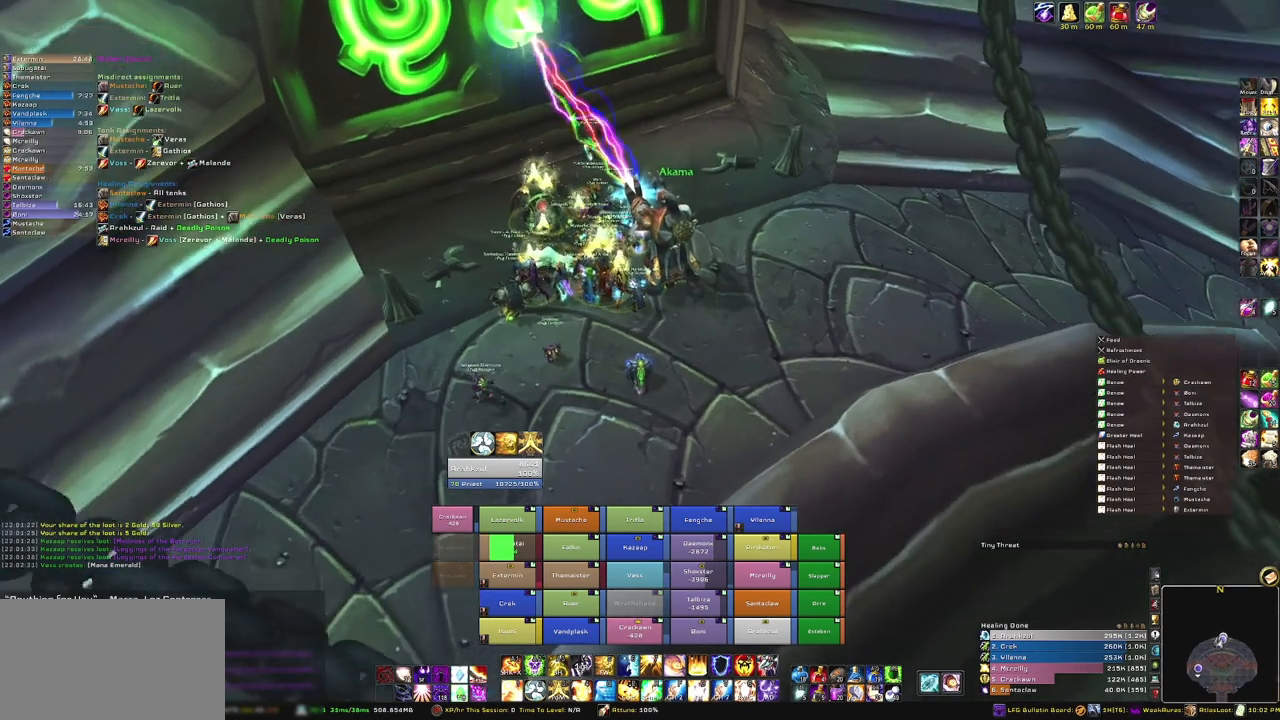
{"keys": [], "mouse": [], "events": [[301, "mouse_right", "up"]]}
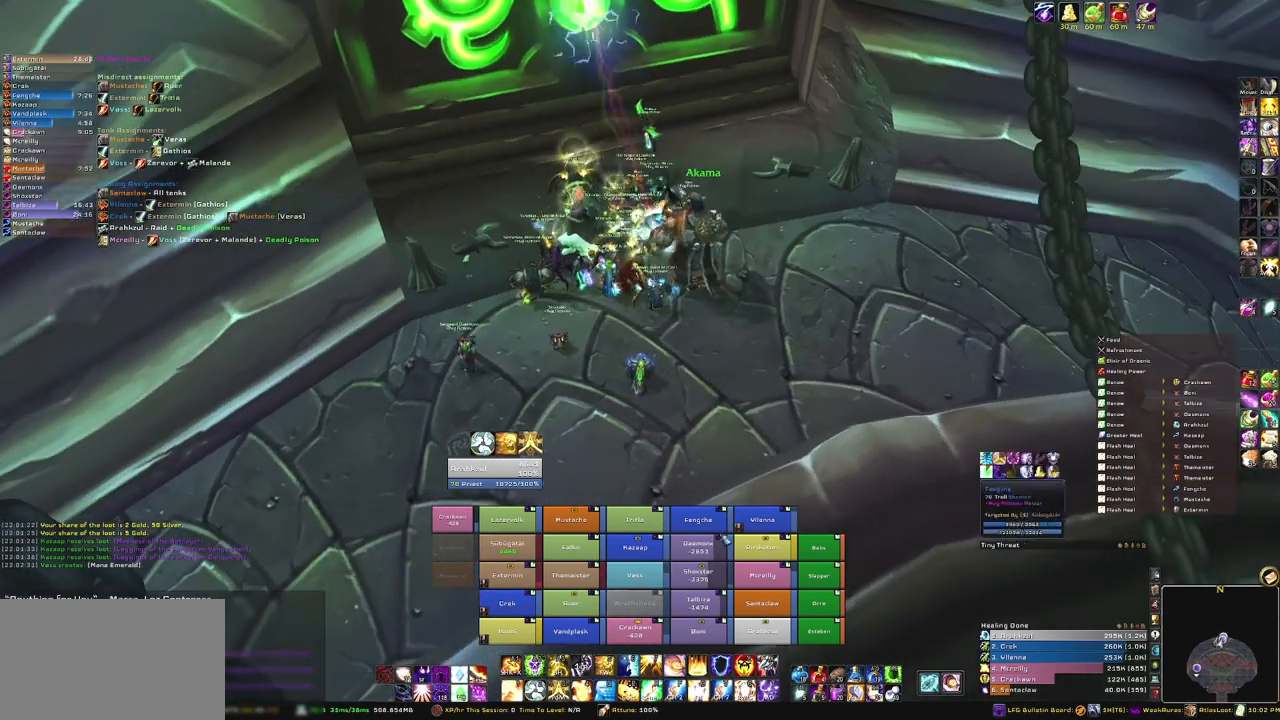
{"keys": [], "mouse": [], "events": []}
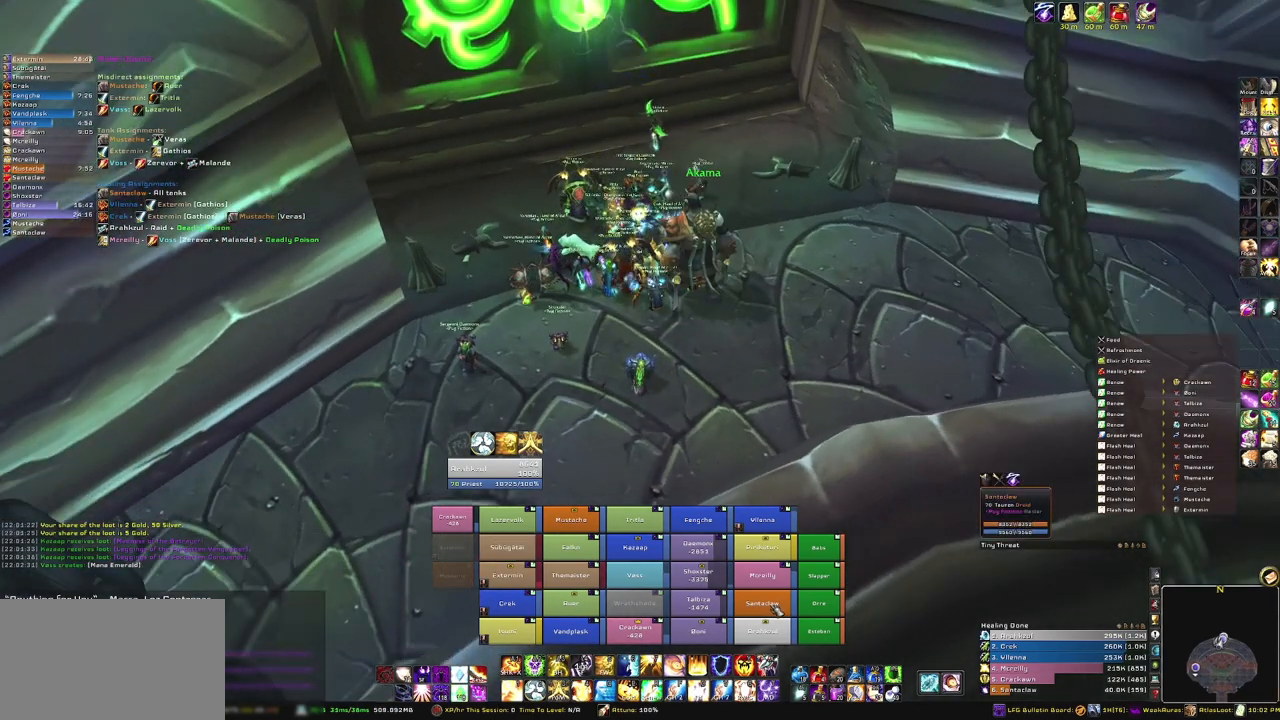
{"keys": [], "mouse": [], "events": [[34, "mouse_left", "down"], [134, "mouse_left", "up"]]}
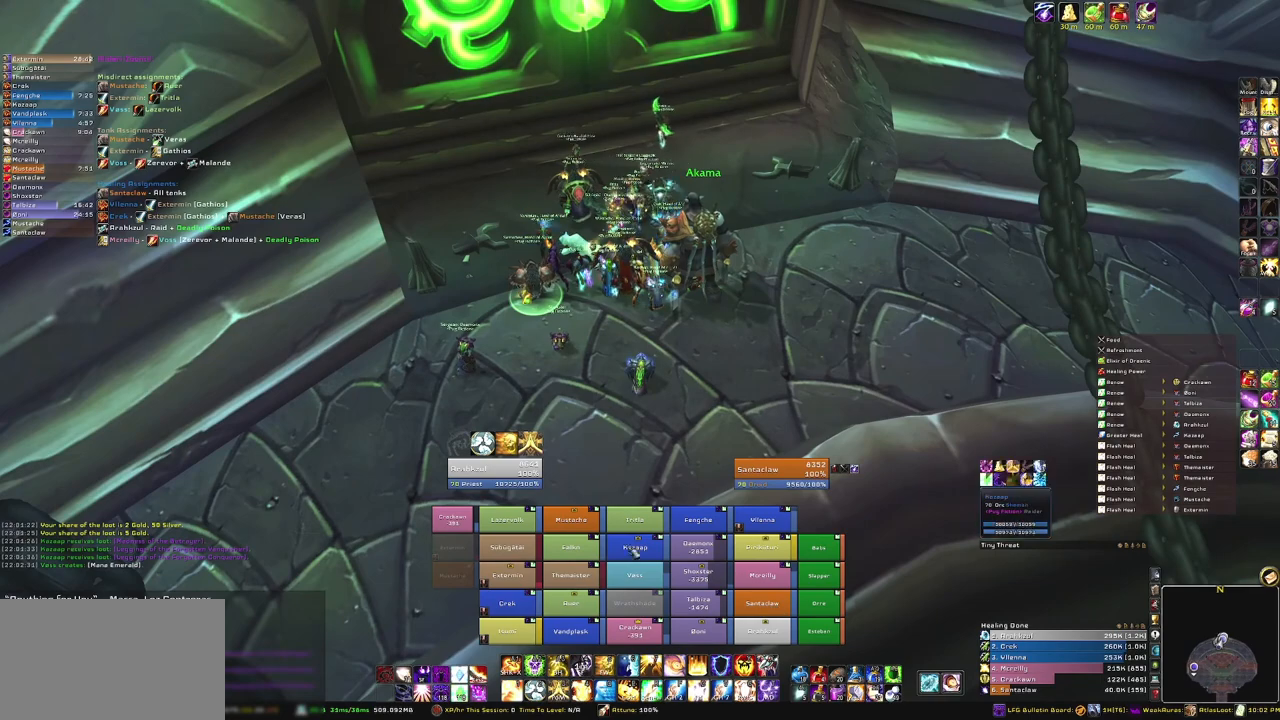
{"keys": [], "mouse": [], "events": []}
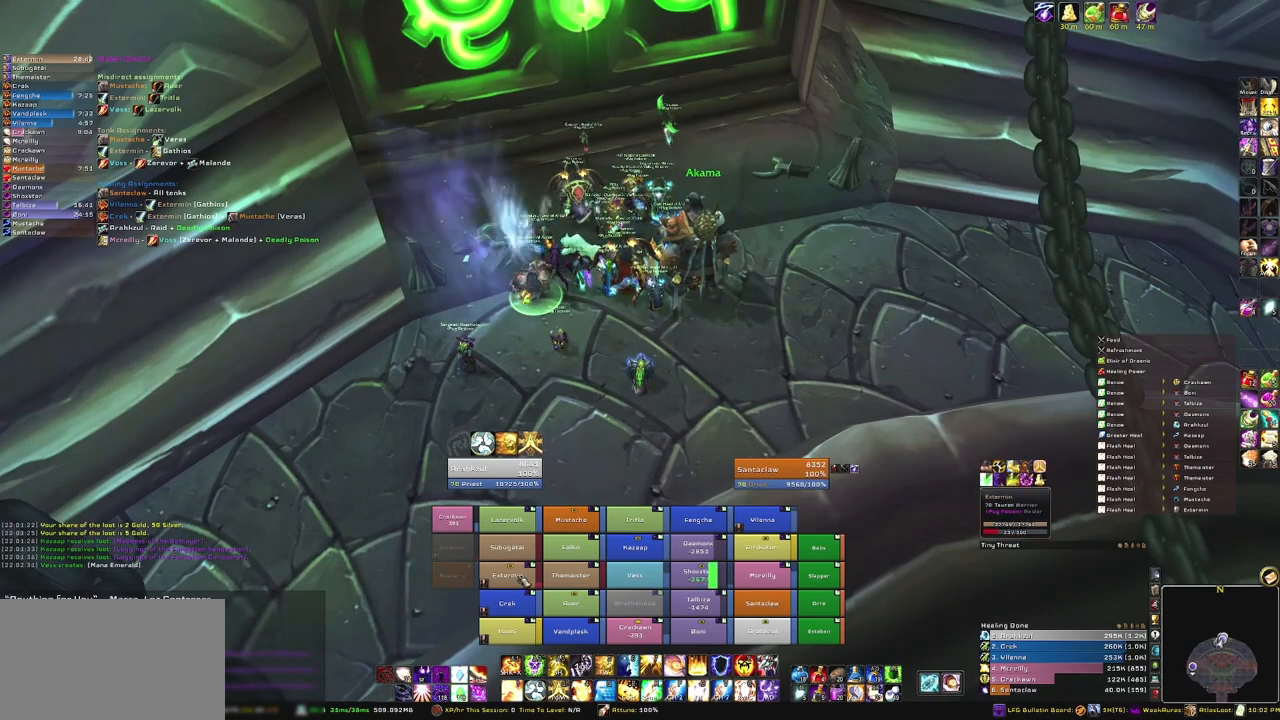
{"keys": [], "mouse": [], "events": [[368, "mouse_left", "down"], [501, "mouse_left", "up"]]}
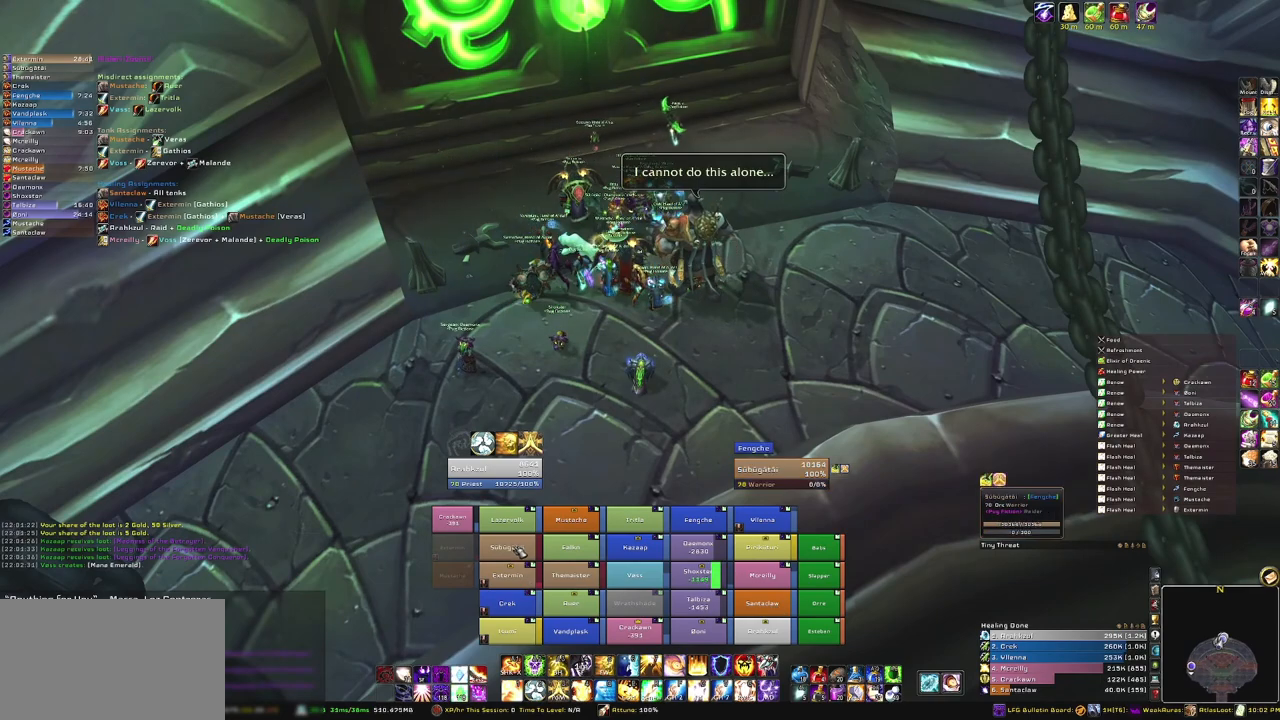
{"keys": [], "mouse": [], "events": []}
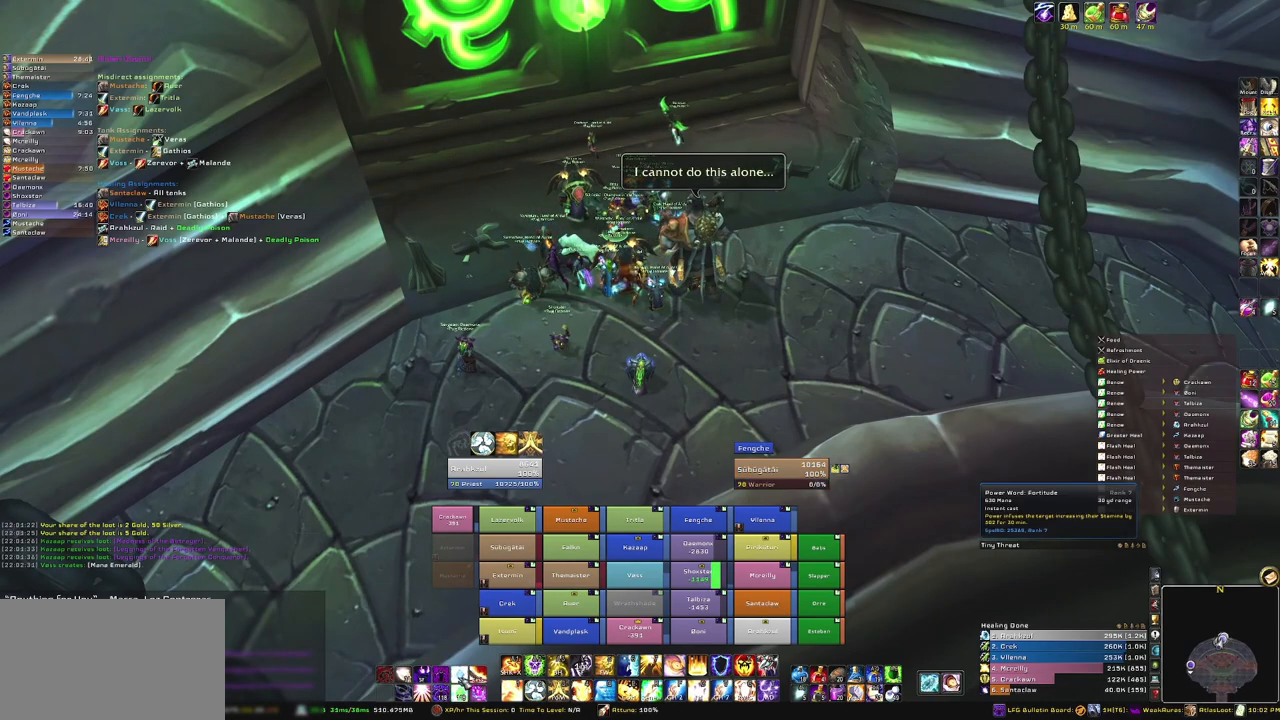
{"keys": [], "mouse": ["right"], "events": [[201, "mouse_left", "down"], [301, "mouse_left", "up"], [501, "mouse_right", "down"]]}
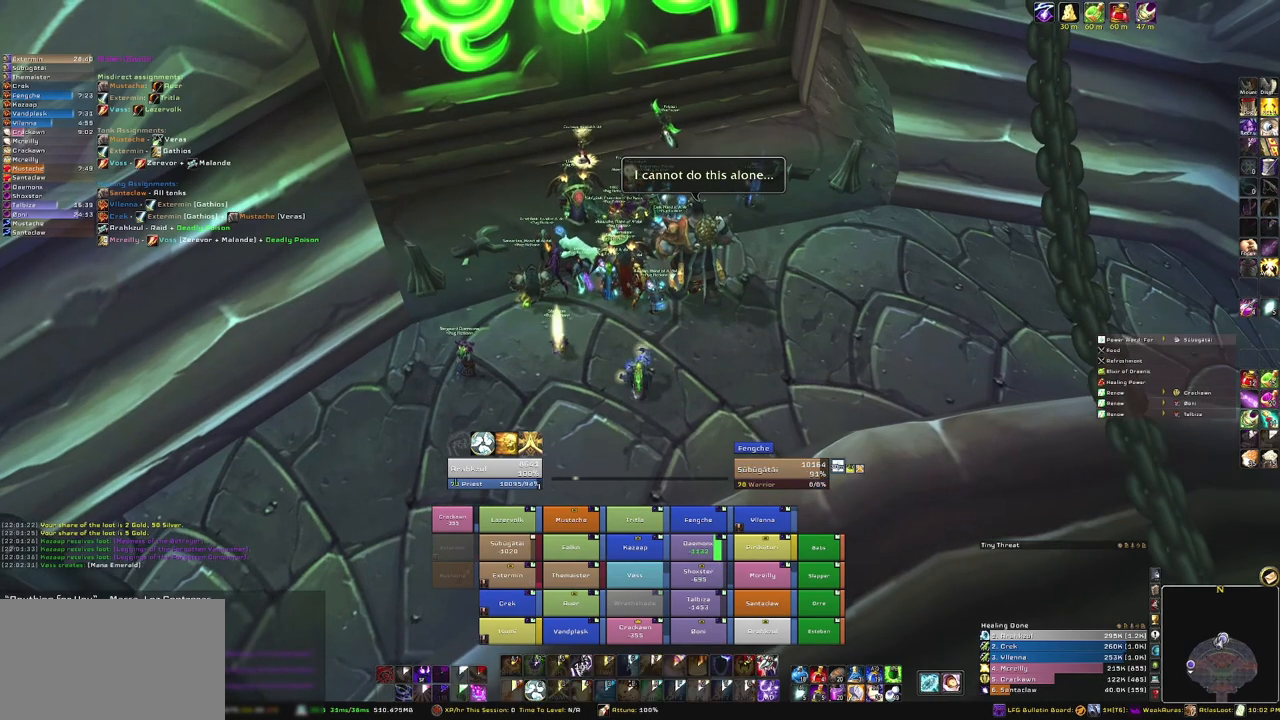
{"keys": ["w"], "mouse": [], "events": [[100, "d", "down"], [334, "w", "down"], [400, "d", "up"], [400, "mouse_right", "up"]]}
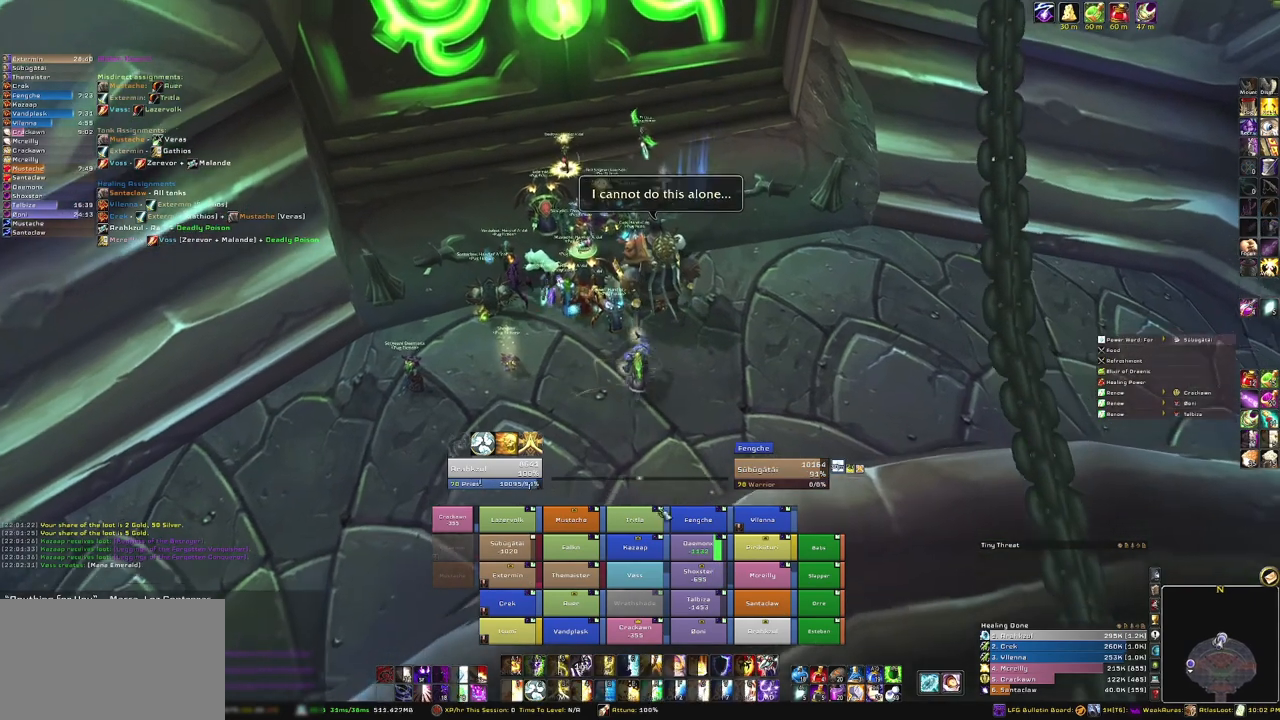
{"keys": [], "mouse": ["left"], "events": [[334, "w", "up"], [501, "mouse_left", "down"]]}
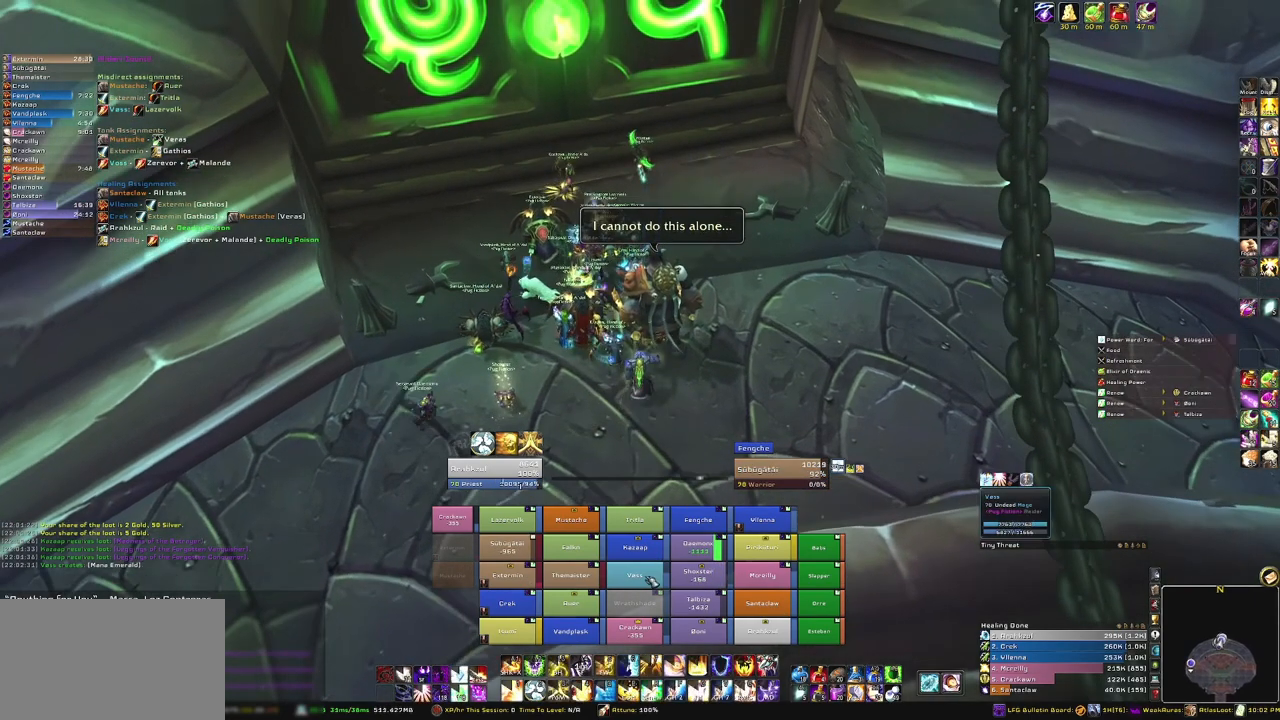
{"keys": [], "mouse": [], "events": [[100, "mouse_left", "up"]]}
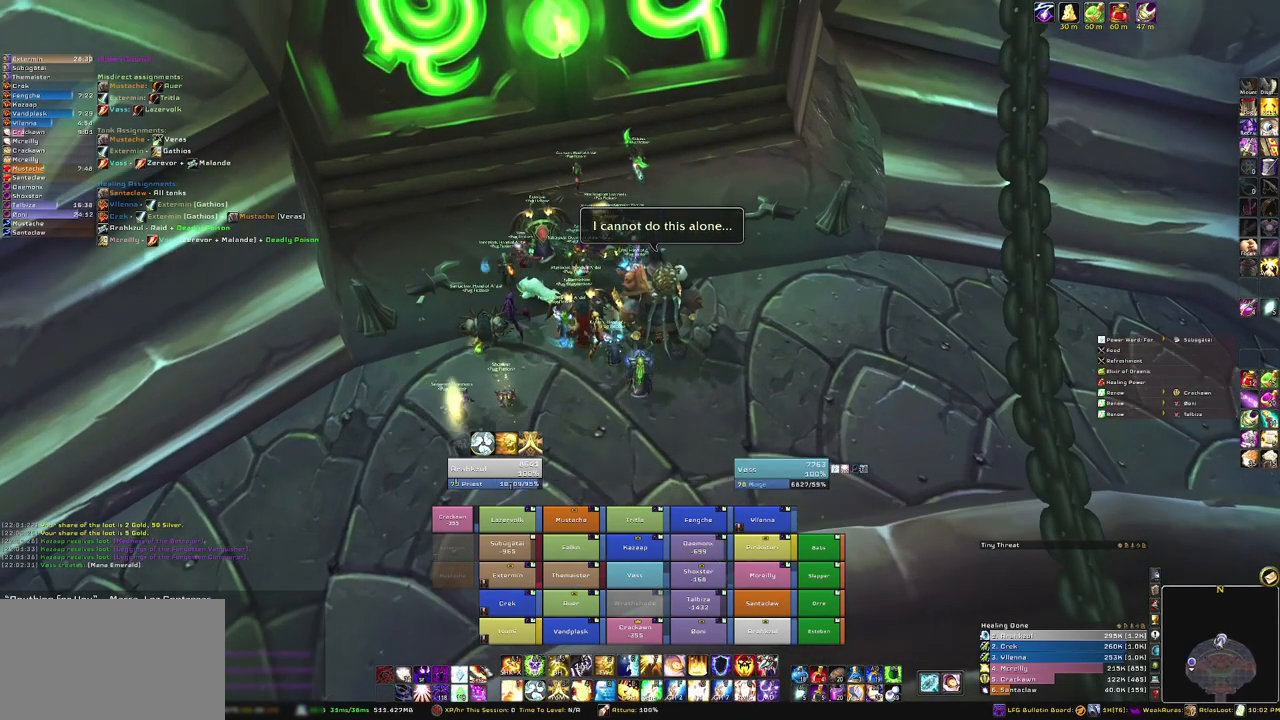
{"keys": [], "mouse": [], "events": [[301, "mouse_left", "down"], [401, "mouse_left", "up"]]}
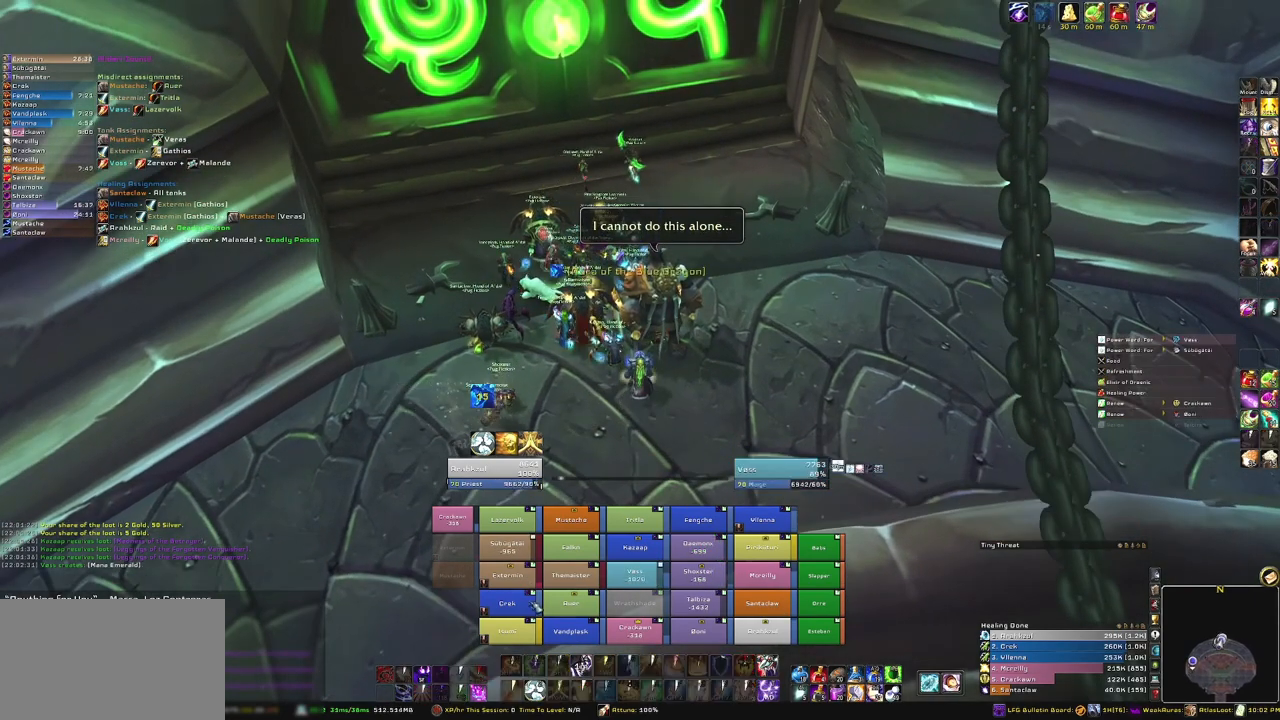
{"keys": [], "mouse": ["right"], "events": [[167, "mouse_right", "down"]]}
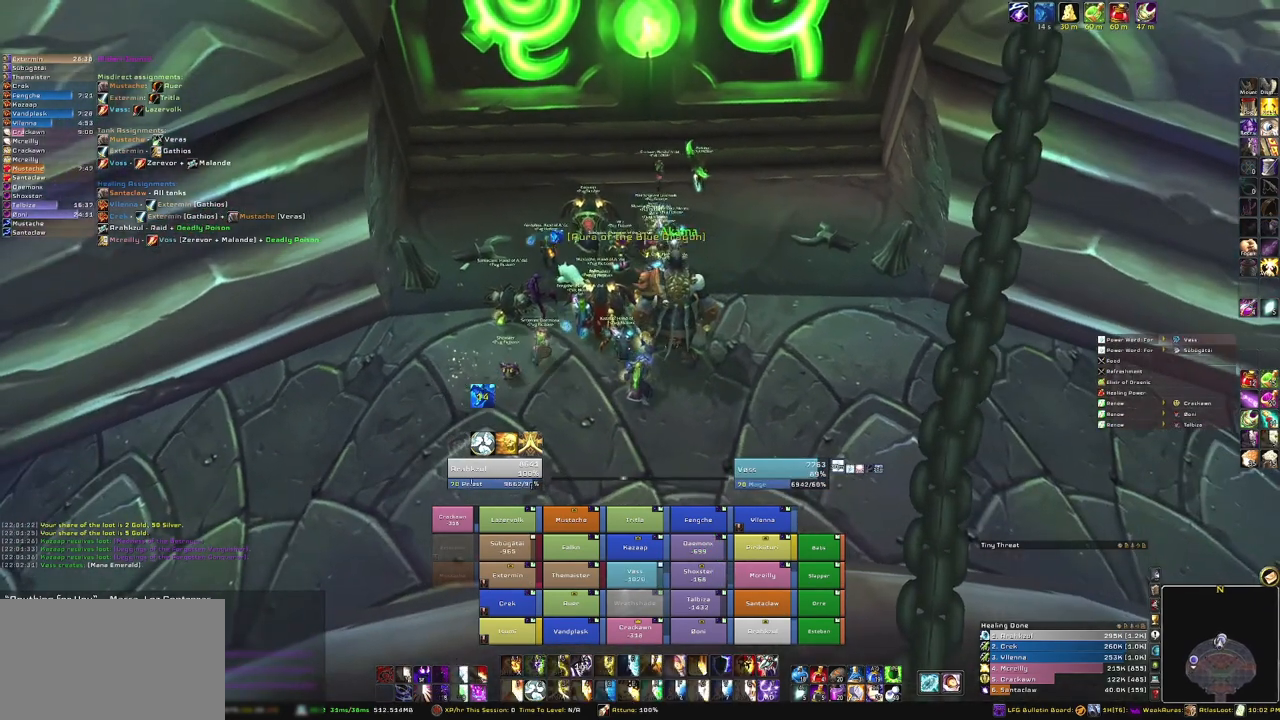
{"keys": [], "mouse": [], "events": [[101, "mouse_right", "up"]]}
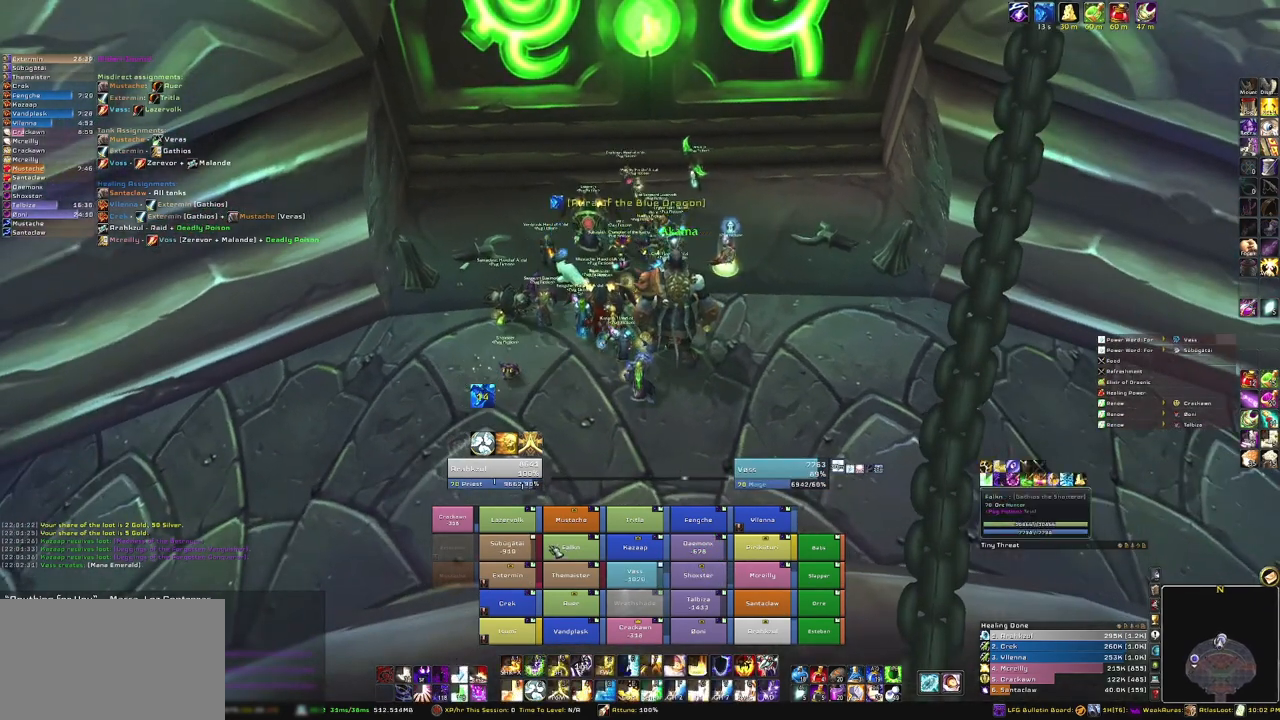
{"keys": [], "mouse": [], "events": []}
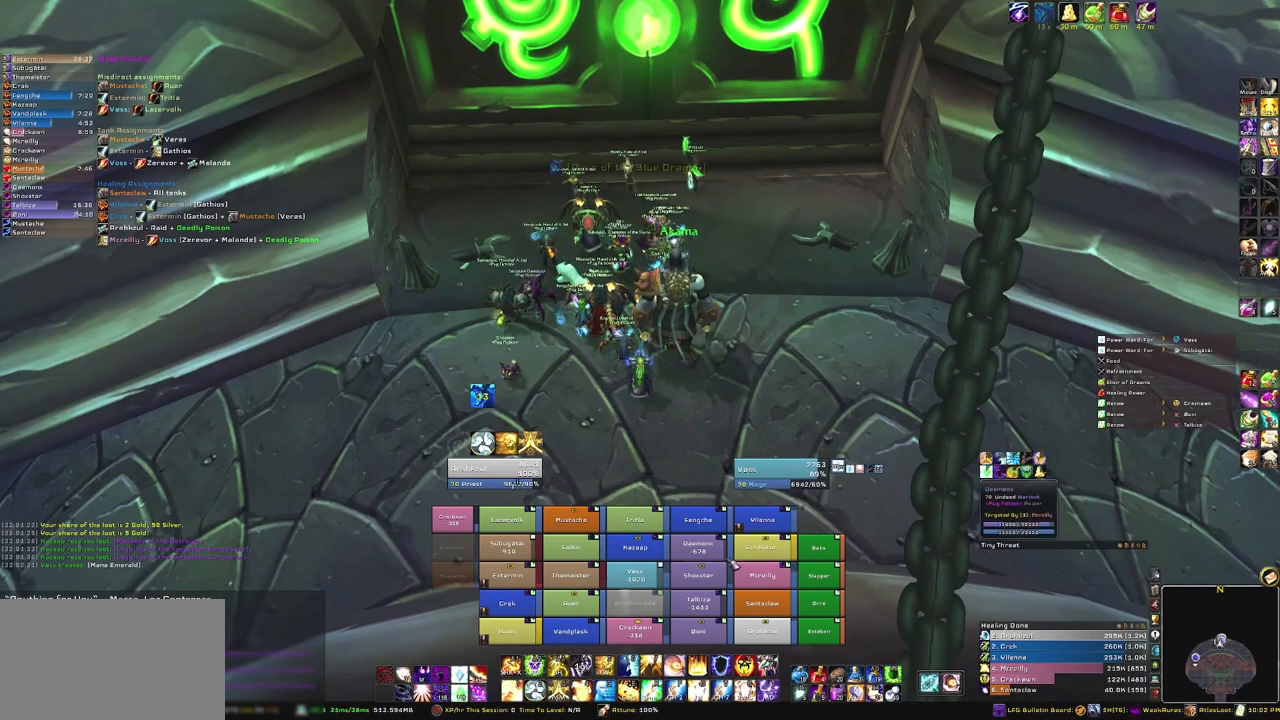
{"keys": ["e"], "mouse": [], "events": [[468, "e", "down"]]}
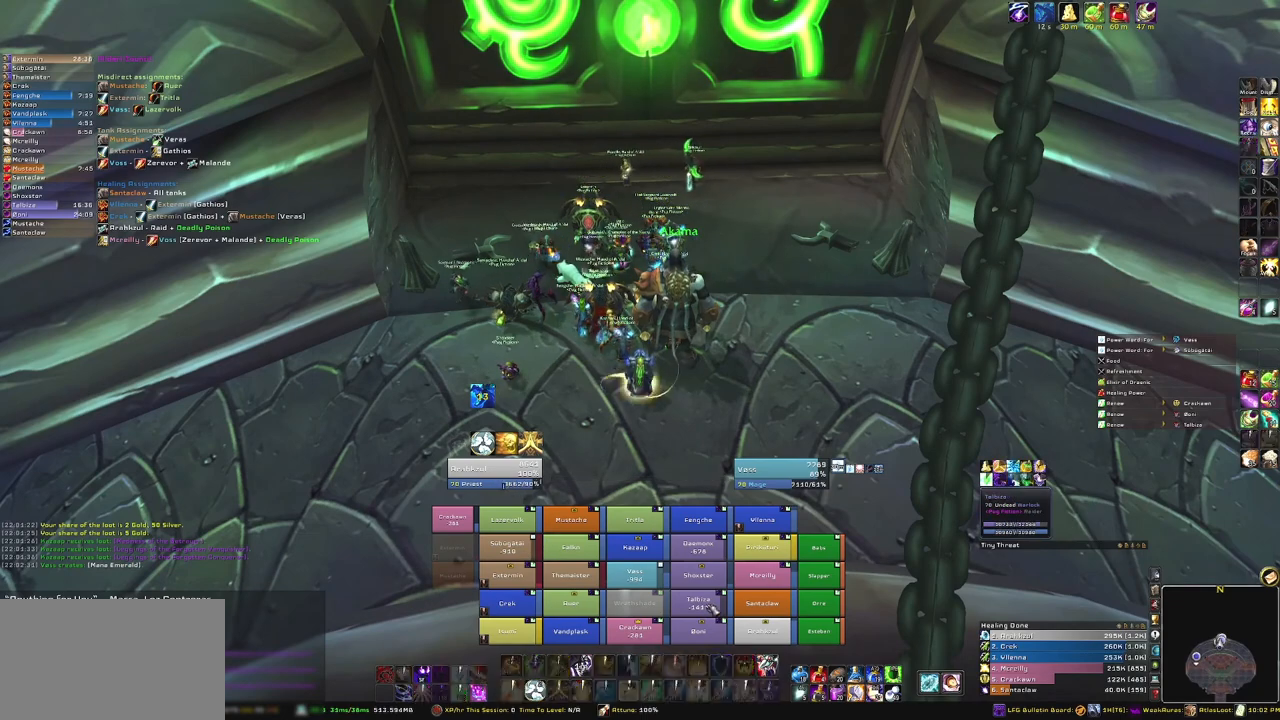
{"keys": [], "mouse": ["right"], "events": [[100, "e", "up"], [334, "mouse_right", "down"]]}
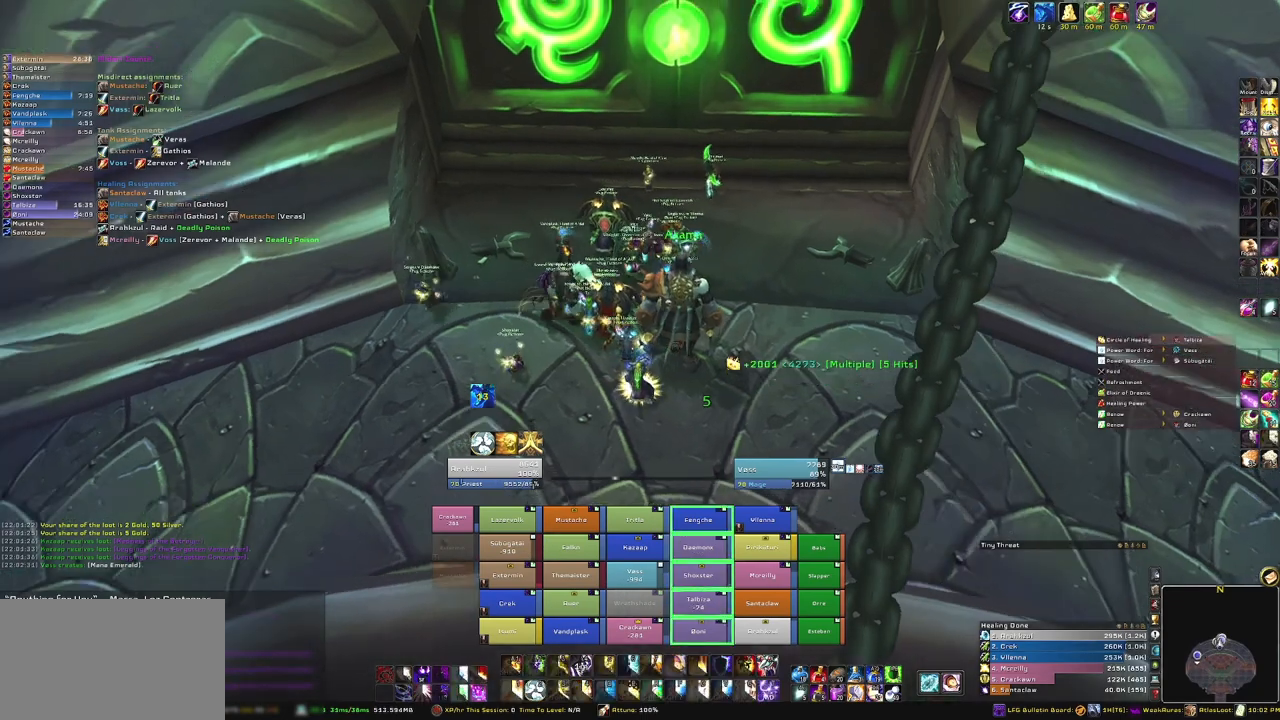
{"keys": ["d"], "mouse": ["right"], "events": [[67, "d", "down"], [200, "d", "up"], [334, "d", "down"]]}
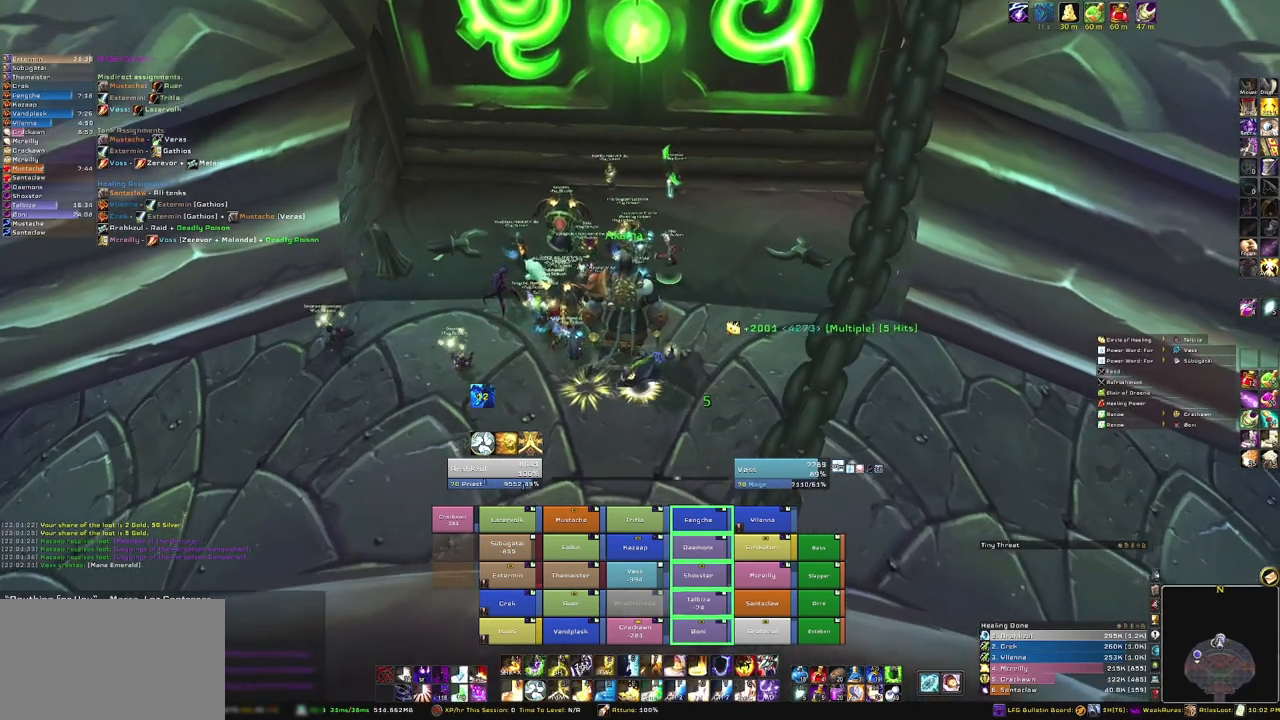
{"keys": ["d"], "mouse": ["right"], "events": [[166, "a", "down"], [166, "d", "up"], [367, "a", "up"], [400, "d", "down"]]}
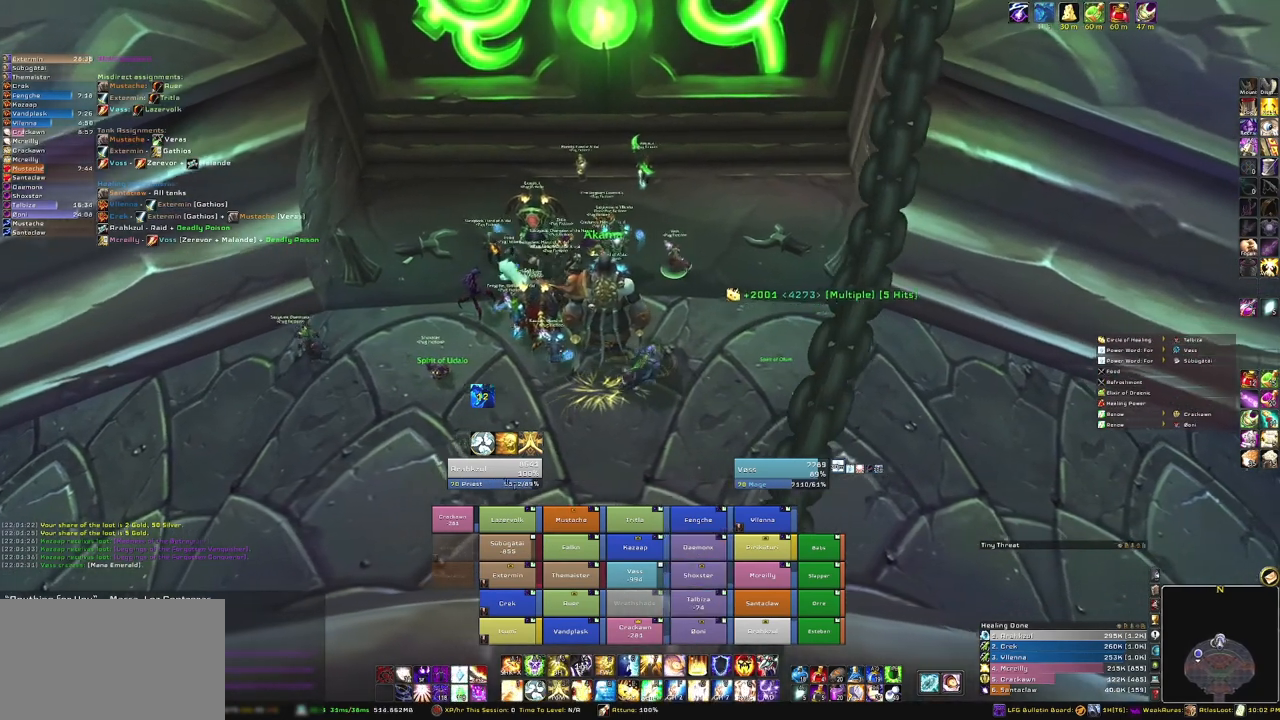
{"keys": ["w"], "mouse": [], "events": [[167, "mouse_right", "up"], [167, "w", "down"], [234, "d", "up"]]}
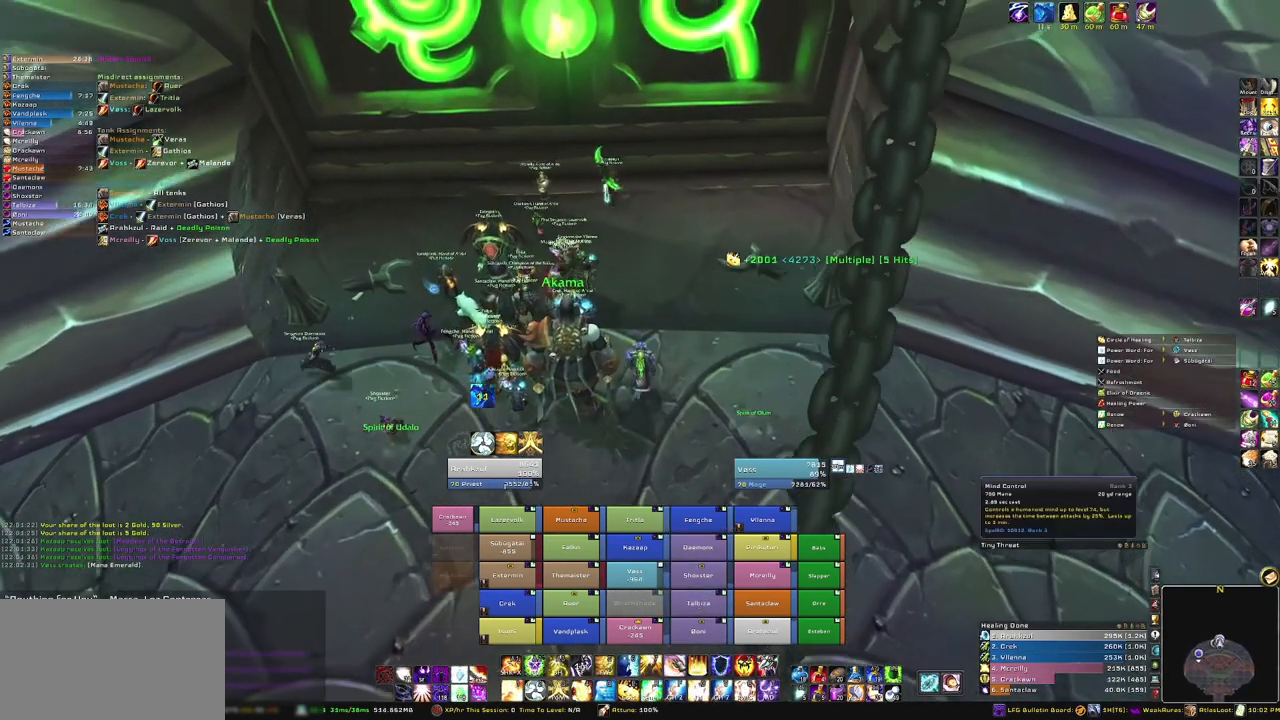
{"keys": [], "mouse": [], "events": [[300, "w", "up"], [400, "mouse_left", "down"], [467, "mouse_left", "up"]]}
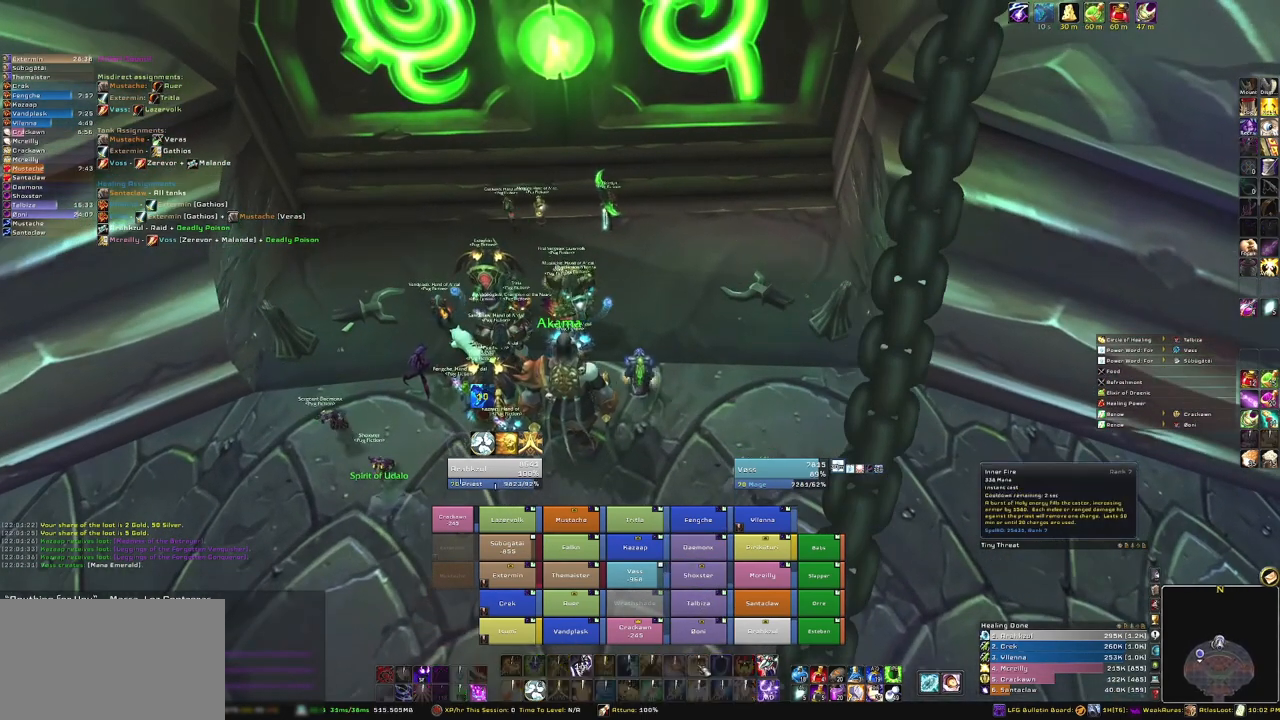
{"keys": [], "mouse": [], "events": []}
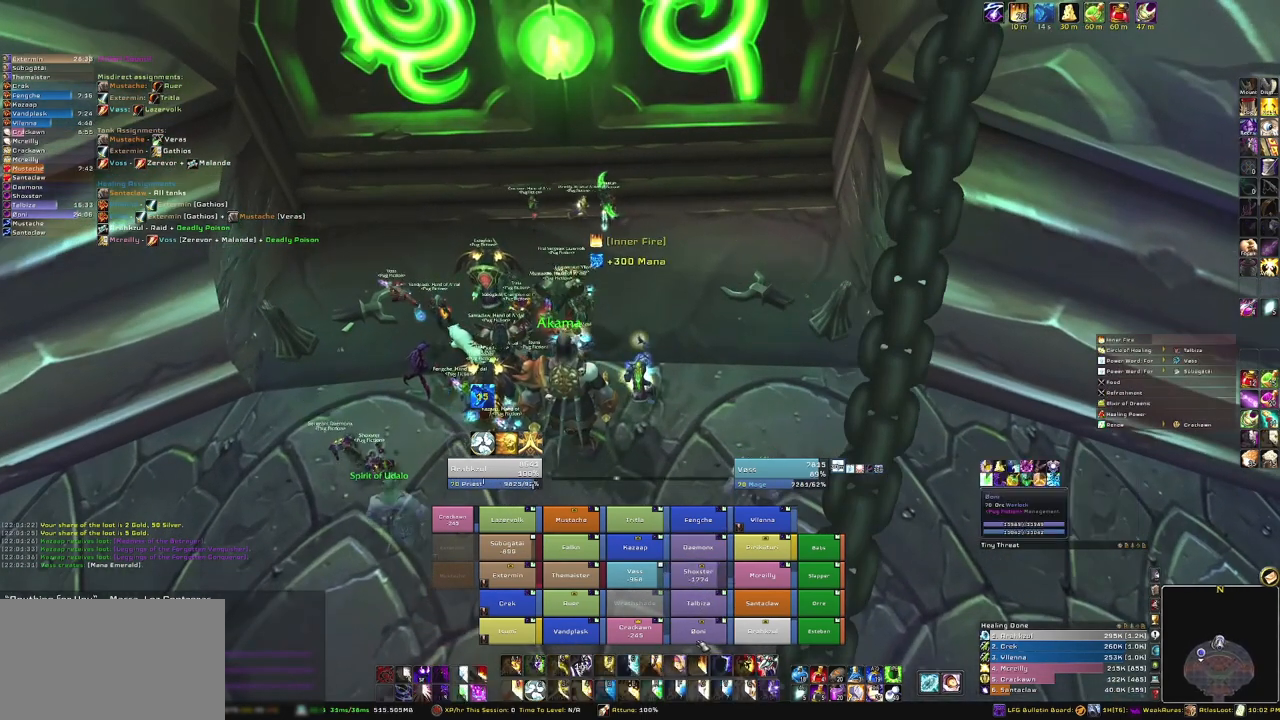
{"keys": [], "mouse": [], "events": []}
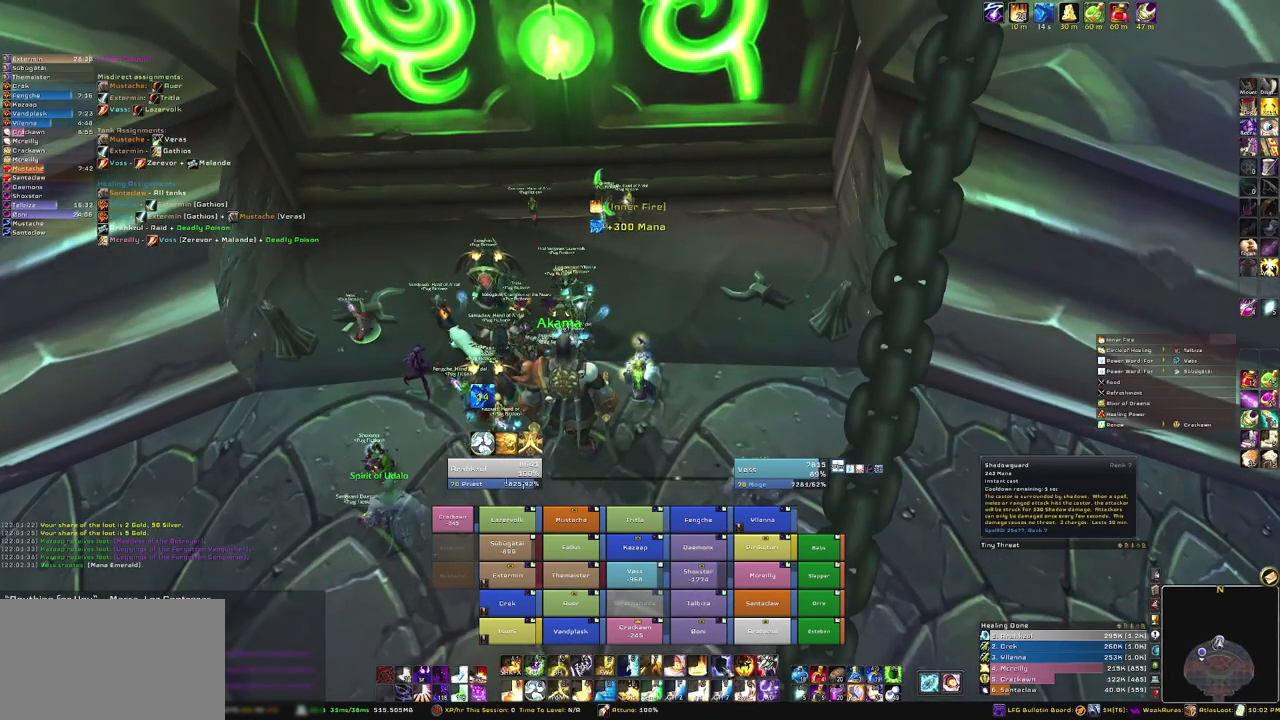
{"keys": [], "mouse": [], "events": [[200, "mouse_left", "down"], [334, "mouse_left", "up"]]}
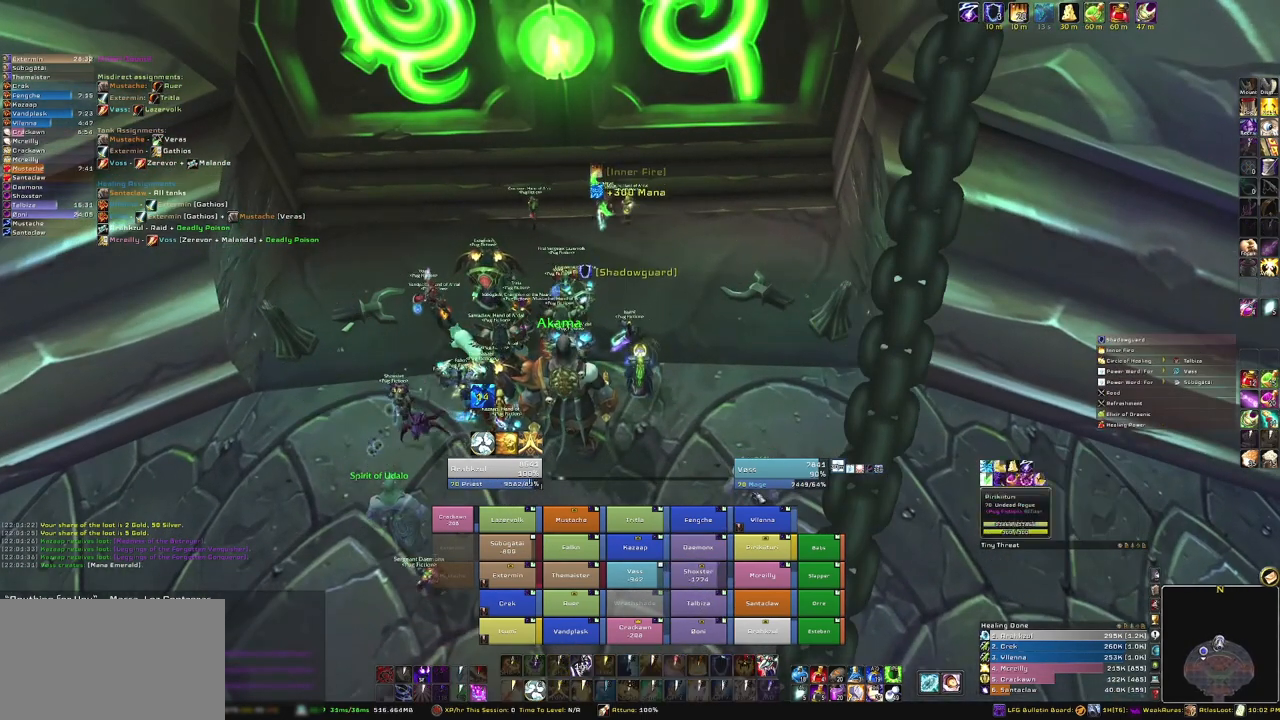
{"keys": ["a"], "mouse": ["right"], "events": [[133, "mouse_right", "down"], [433, "a", "down"]]}
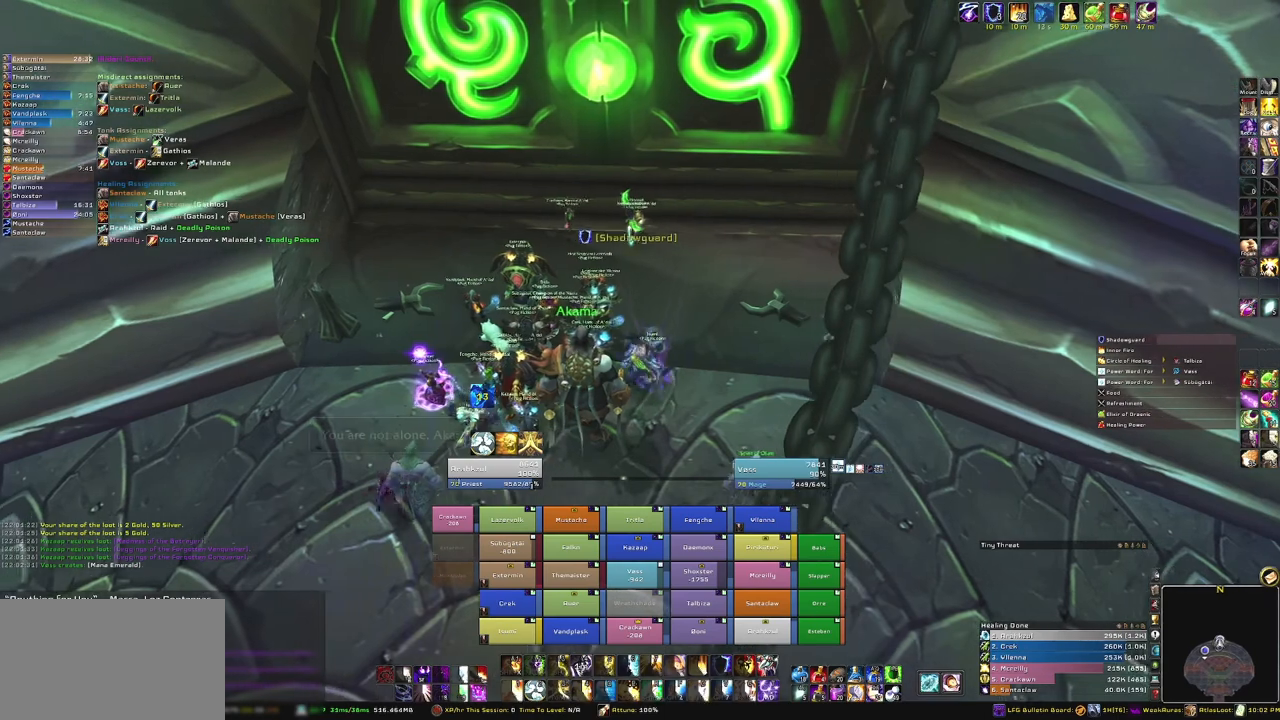
{"keys": ["d"], "mouse": ["right"], "events": [[200, "w", "down"], [234, "a", "up"], [434, "d", "down"], [434, "w", "up"]]}
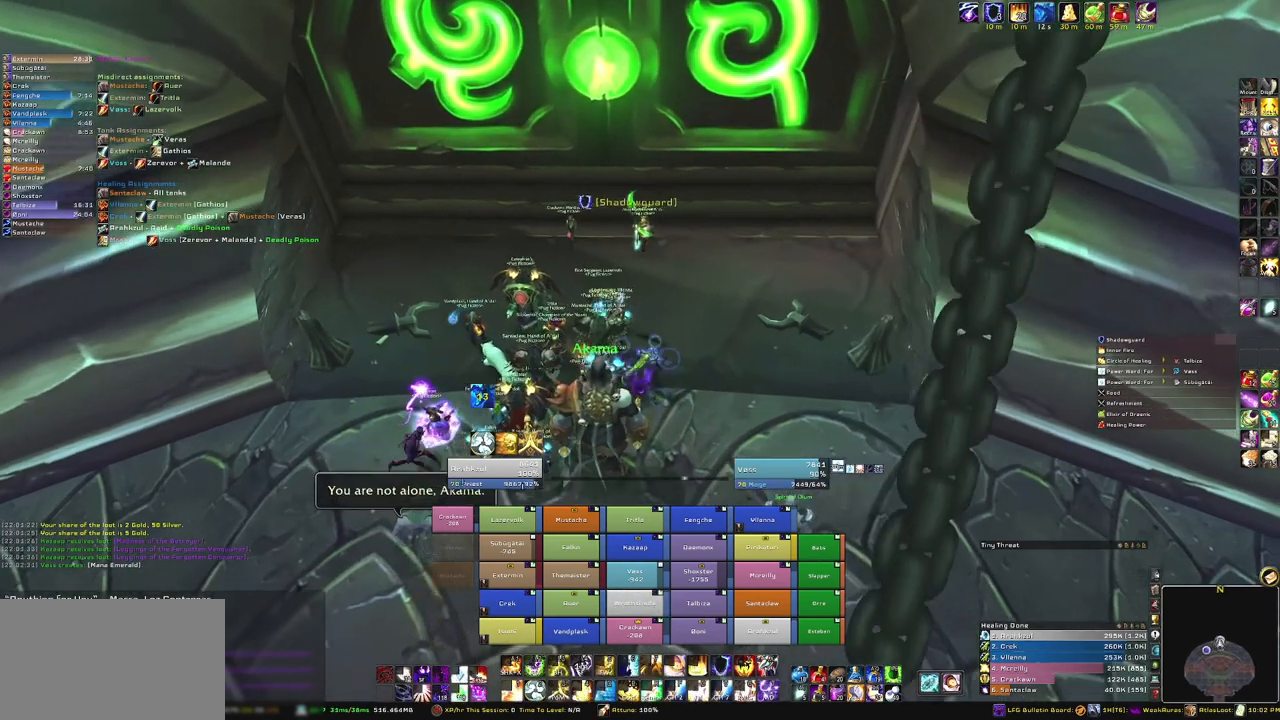
{"keys": [], "mouse": ["right"], "events": [[200, "d", "up"]]}
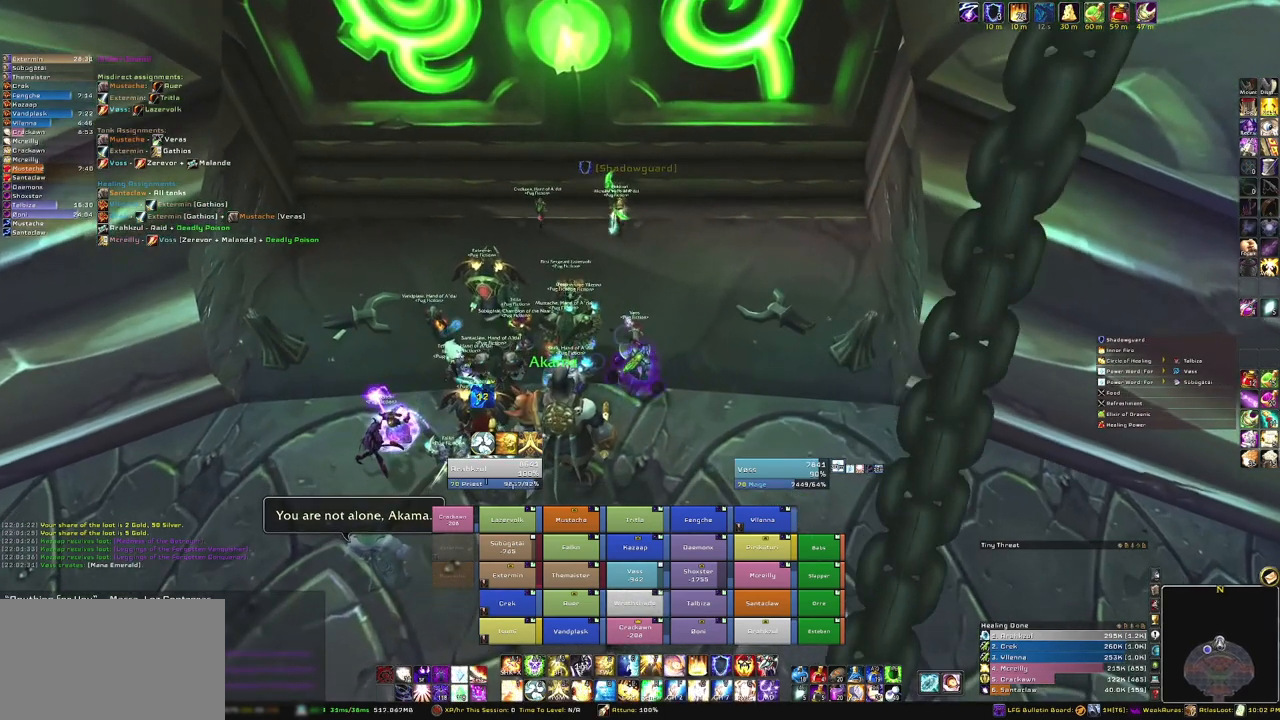
{"keys": [], "mouse": ["right"], "events": []}
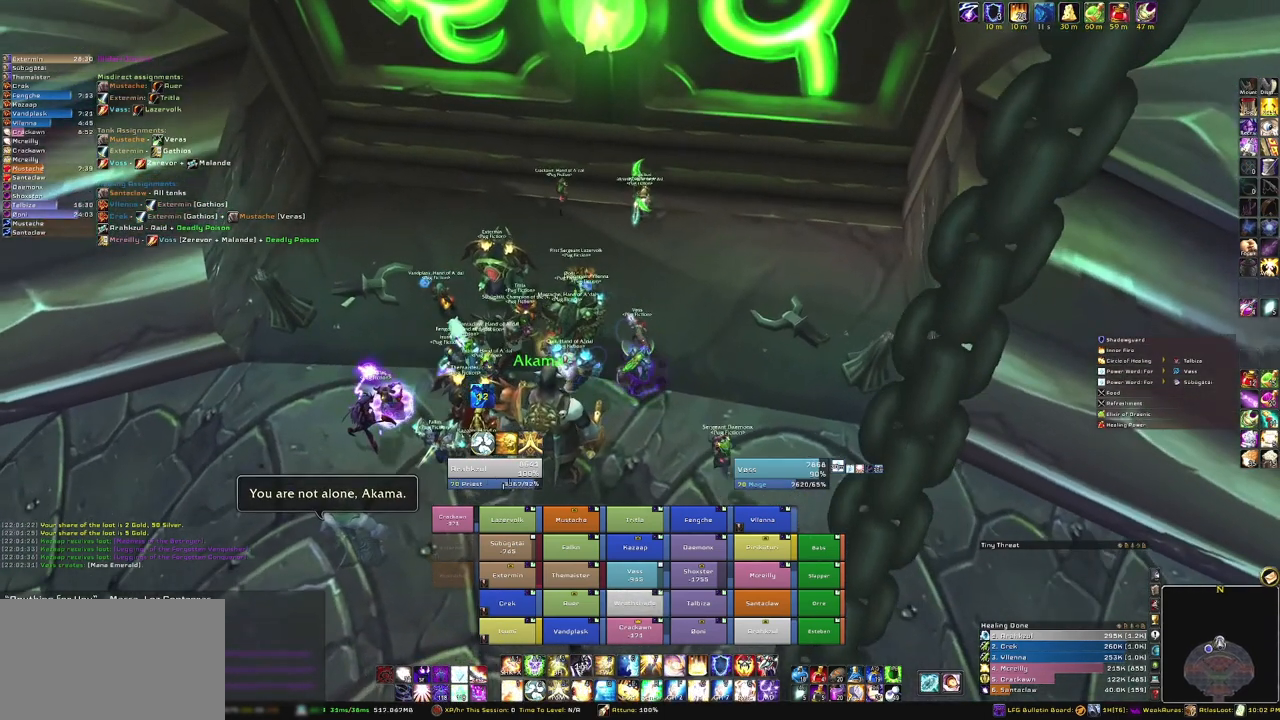
{"keys": [], "mouse": [], "events": [[367, "mouse_right", "up"]]}